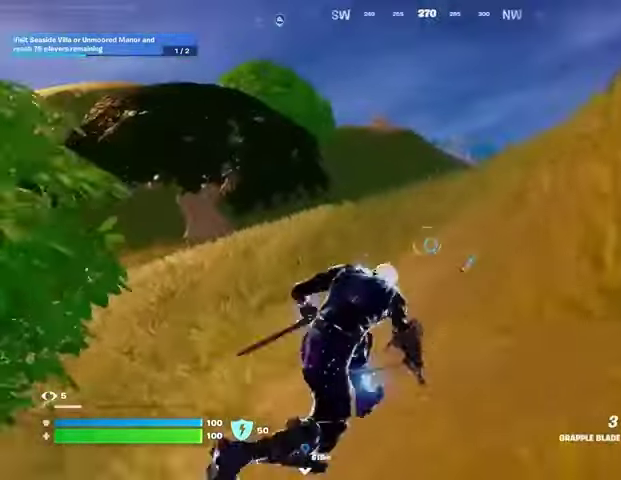
Gameplay with a controller (PlayStation layout); each line is a JSON object with the inputs held at the frame after it. "events" lists button and stick changes between this image and that frame as [ms after this image, input, new state], when the widget could be followed in between.
{"buttons": [], "left_stick": "up-right", "right_stick": "center", "events": [[133, "right_stick", "right"], [300, "right_stick", "center"]]}
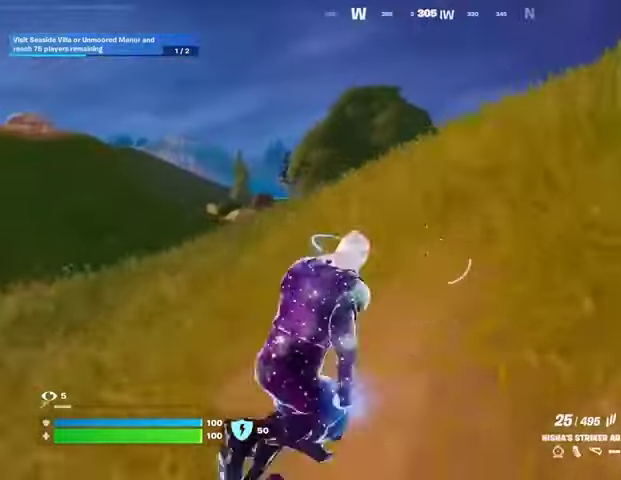
{"buttons": [], "left_stick": "up-right", "right_stick": "center", "events": []}
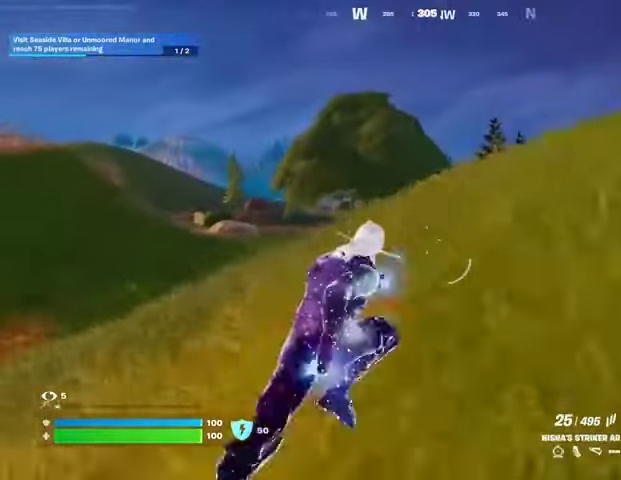
{"buttons": [], "left_stick": "center", "right_stick": "center", "events": [[333, "R3", "down"], [367, "right_stick", "down"], [433, "R3", "up"], [433, "right_stick", "center"], [467, "left_stick", "center"]]}
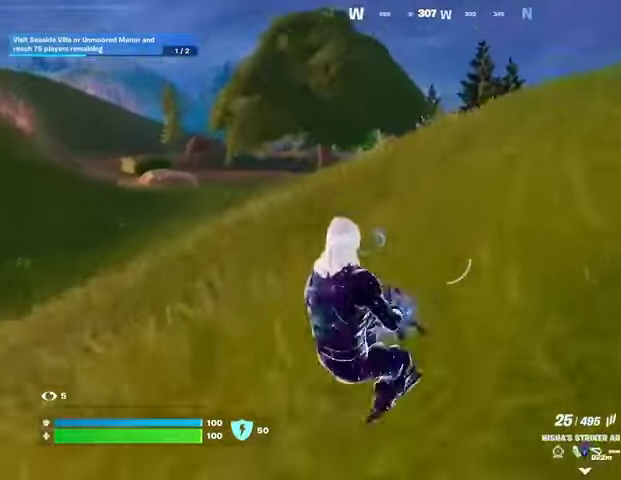
{"buttons": [], "left_stick": "up", "right_stick": "center", "events": [[100, "CROSS", "down"], [167, "CROSS", "up"], [167, "SQUARE", "down"], [167, "left_stick", "up"], [200, "SQUARE", "up"]]}
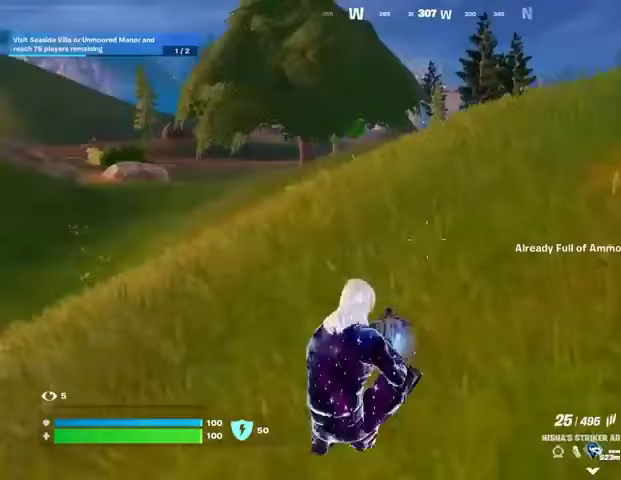
{"buttons": ["CROSS"], "left_stick": "up", "right_stick": "center", "events": [[33, "R3", "down"], [133, "R3", "up"], [433, "CROSS", "down"]]}
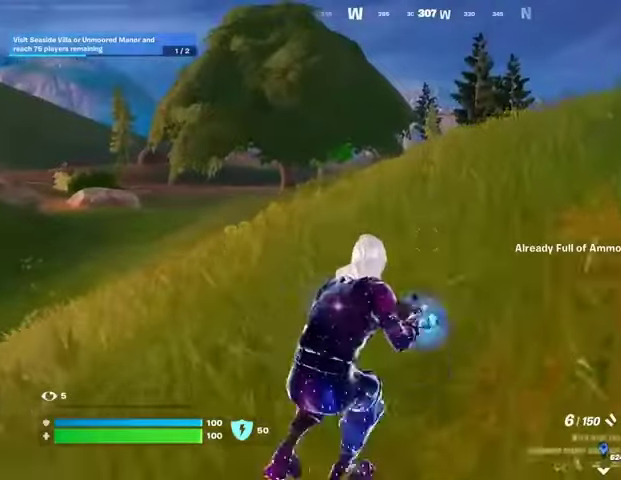
{"buttons": ["SQUARE"], "left_stick": "up", "right_stick": "center", "events": [[33, "CROSS", "up"], [133, "CROSS", "down"], [200, "CROSS", "up"], [200, "SQUARE", "down"], [300, "SQUARE", "up"], [333, "SQUARE", "down"], [433, "SQUARE", "up"], [500, "SQUARE", "down"]]}
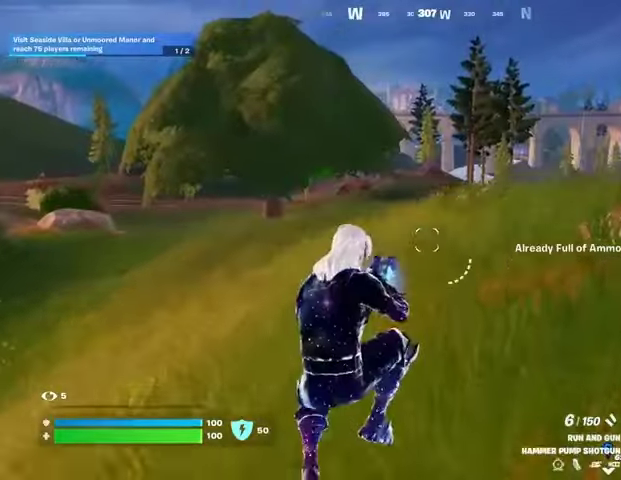
{"buttons": ["TRIANGLE"], "left_stick": "up-right", "right_stick": "center", "events": [[33, "left_stick", "up-right"], [100, "SQUARE", "up"], [267, "TRIANGLE", "down"], [400, "TRIANGLE", "up"], [500, "TRIANGLE", "down"]]}
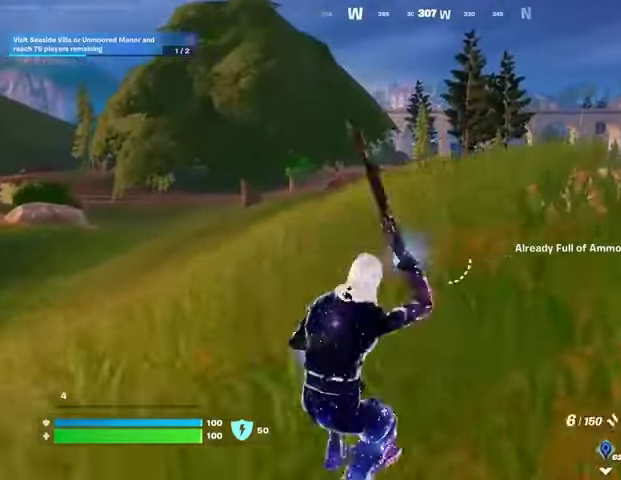
{"buttons": [], "left_stick": "up-right", "right_stick": "center", "events": [[33, "TRIANGLE", "up"], [100, "TRIANGLE", "down"], [167, "TRIANGLE", "up"], [333, "CROSS", "down"], [400, "CROSS", "up"]]}
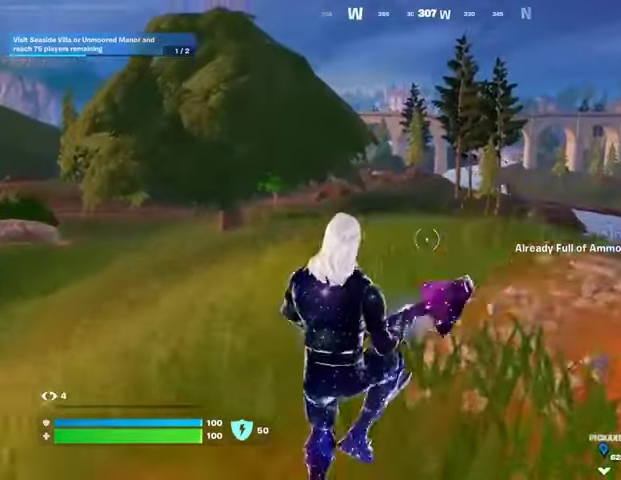
{"buttons": [], "left_stick": "up-right", "right_stick": "center", "events": []}
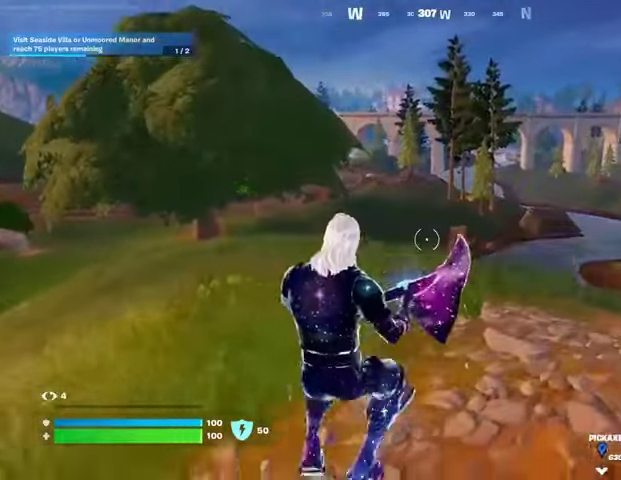
{"buttons": [], "left_stick": "up-right", "right_stick": "center", "events": [[33, "R3", "down"], [100, "R3", "up"]]}
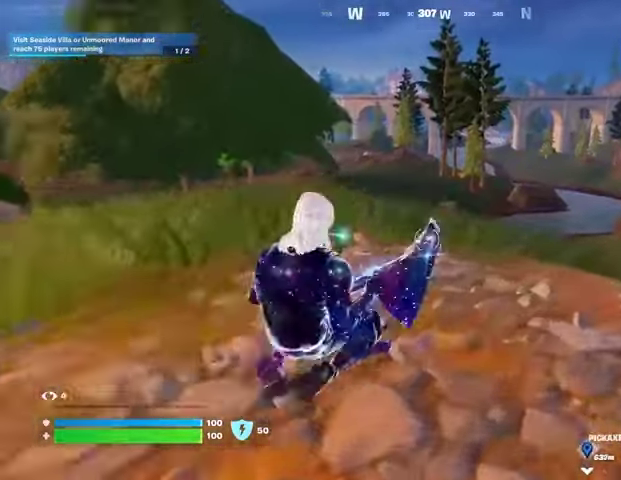
{"buttons": [], "left_stick": "up-right", "right_stick": "center", "events": [[67, "CROSS", "down"], [133, "CROSS", "up"]]}
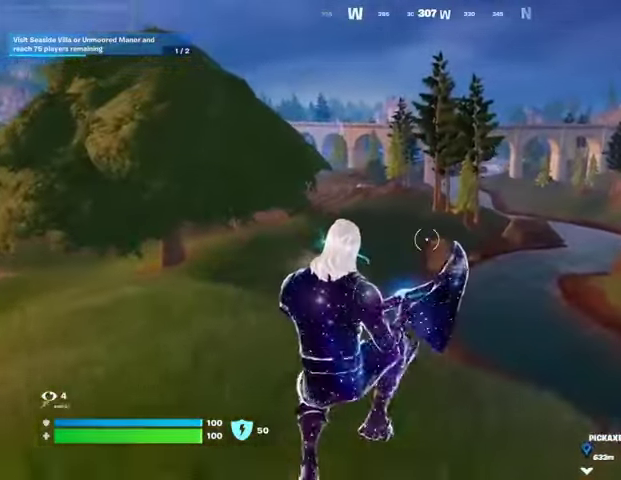
{"buttons": [], "left_stick": "up", "right_stick": "center", "events": [[100, "R3", "down"], [233, "R3", "up"], [333, "left_stick", "up"]]}
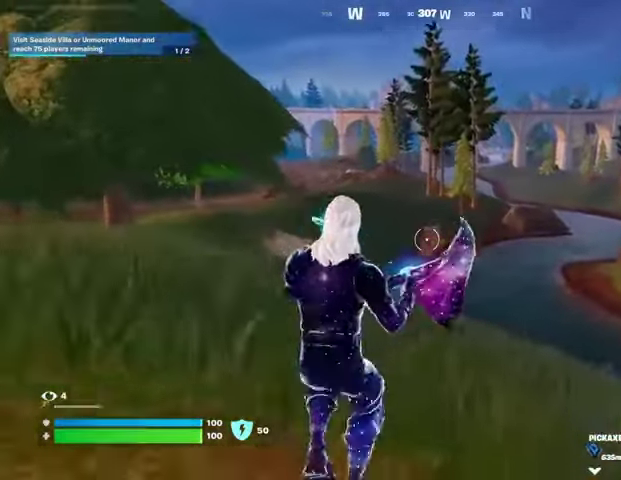
{"buttons": [], "left_stick": "down-left", "right_stick": "right", "events": [[200, "right_stick", "right"], [267, "CROSS", "down"], [300, "left_stick", "left"], [333, "CROSS", "up"], [367, "CROSS", "down"], [433, "CROSS", "up"], [467, "left_stick", "down-left"]]}
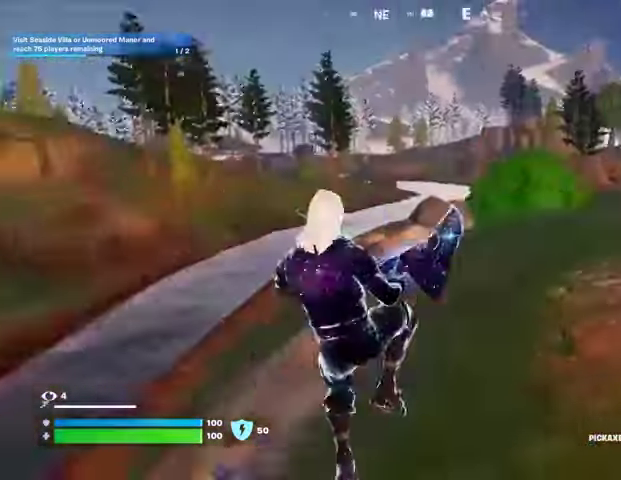
{"buttons": ["R3"], "left_stick": "down", "right_stick": "center", "events": [[33, "left_stick", "down"], [67, "right_stick", "center"], [400, "R3", "down"]]}
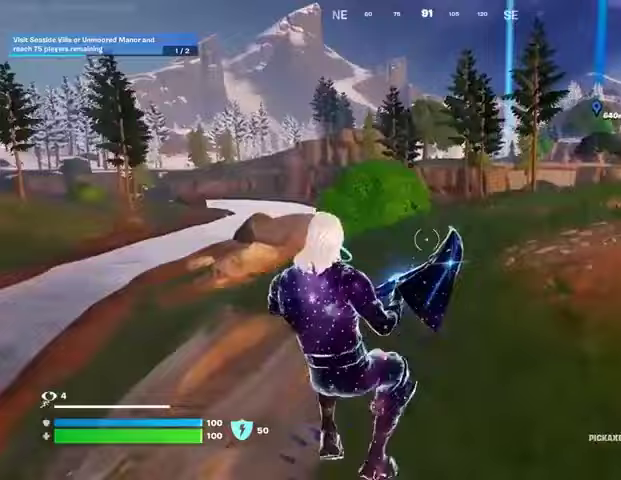
{"buttons": [], "left_stick": "up", "right_stick": "left", "events": [[67, "R3", "up"], [133, "left_stick", "left"], [133, "right_stick", "left"], [200, "left_stick", "up-left"], [300, "left_stick", "up"]]}
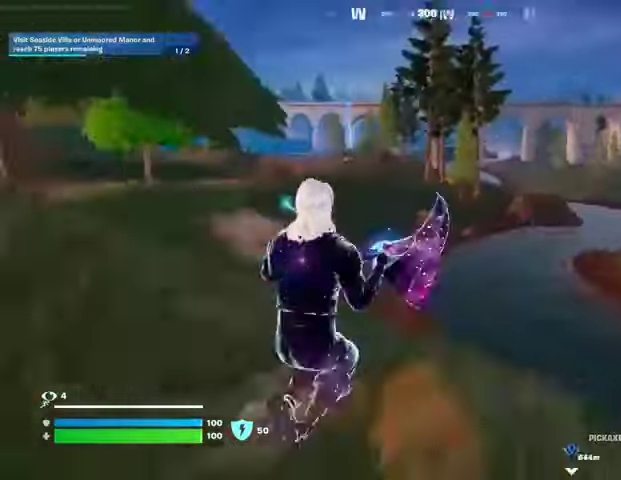
{"buttons": ["L3"], "left_stick": "up-right", "right_stick": "right", "events": [[33, "left_stick", "up-right"], [133, "right_stick", "center"], [433, "right_stick", "right"], [500, "L3", "down"]]}
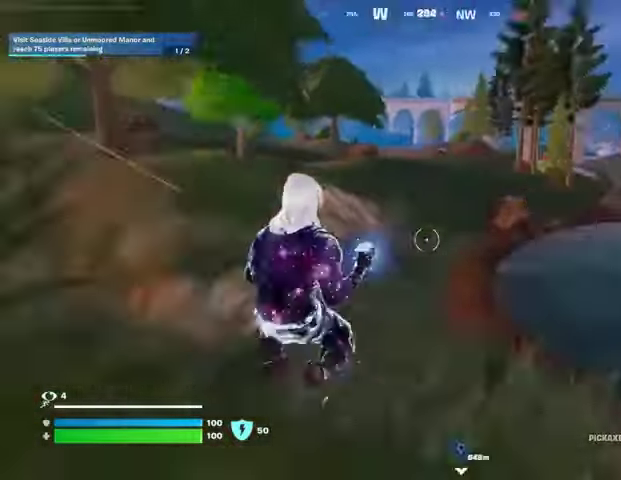
{"buttons": [], "left_stick": "up-left", "right_stick": "center", "events": [[100, "L3", "up"], [100, "left_stick", "up"], [133, "right_stick", "center"], [200, "right_stick", "left"], [367, "left_stick", "up-left"], [367, "right_stick", "center"]]}
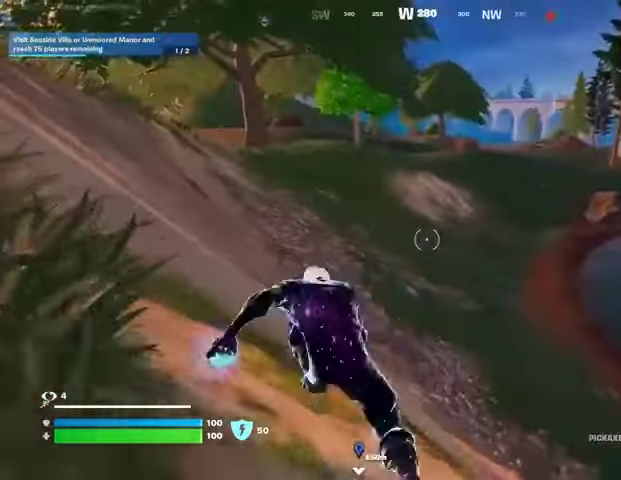
{"buttons": [], "left_stick": "up-right", "right_stick": "center", "events": [[300, "left_stick", "up"], [333, "right_stick", "right"], [433, "right_stick", "center"], [467, "left_stick", "up-right"]]}
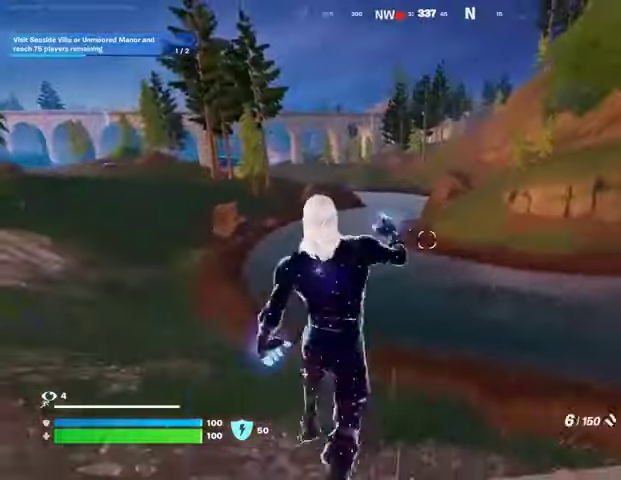
{"buttons": [], "left_stick": "up-right", "right_stick": "center", "events": [[300, "right_stick", "up-left"], [400, "right_stick", "center"]]}
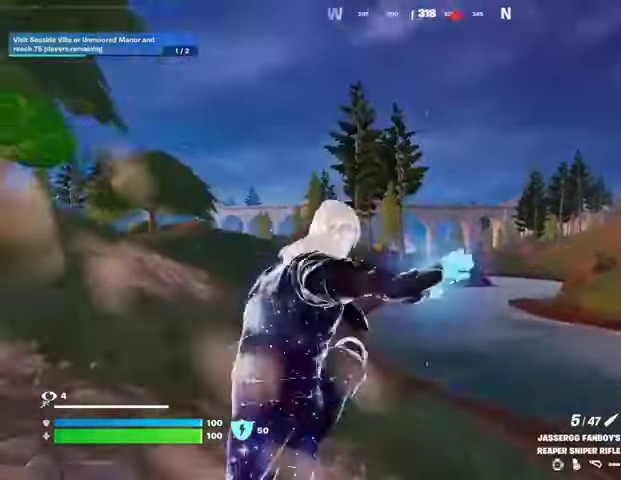
{"buttons": [], "left_stick": "up-right", "right_stick": "center", "events": []}
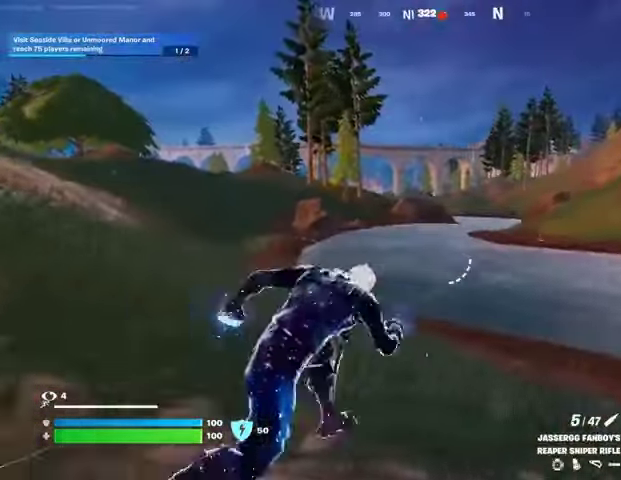
{"buttons": ["L2"], "left_stick": "up", "right_stick": "center", "events": [[100, "right_stick", "up-right"], [167, "CROSS", "down"], [167, "left_stick", "up"], [200, "right_stick", "center"], [233, "CROSS", "up"], [433, "L2", "down"]]}
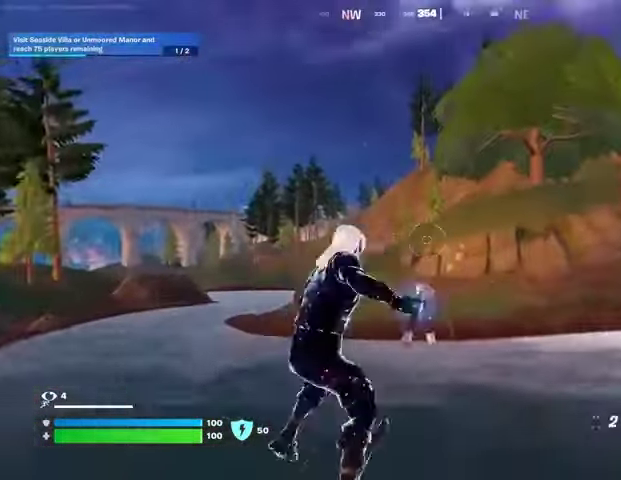
{"buttons": [], "left_stick": "up-left", "right_stick": "center", "events": [[33, "L2", "up"], [233, "right_stick", "up"], [300, "left_stick", "up-left"], [400, "right_stick", "center"]]}
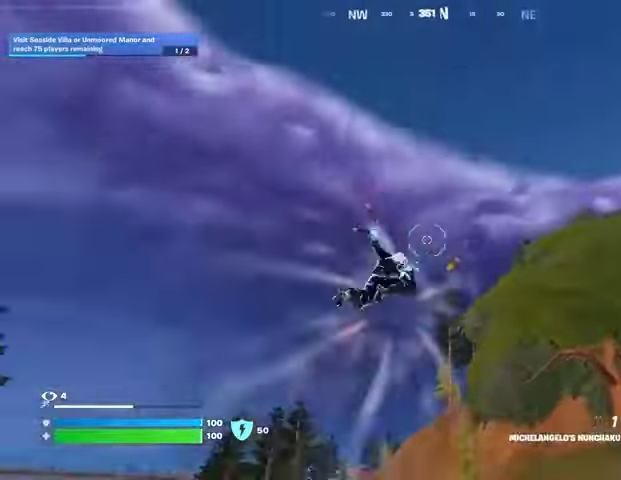
{"buttons": [], "left_stick": "up-left", "right_stick": "up", "events": [[33, "right_stick", "down"], [267, "right_stick", "center"], [500, "right_stick", "up"]]}
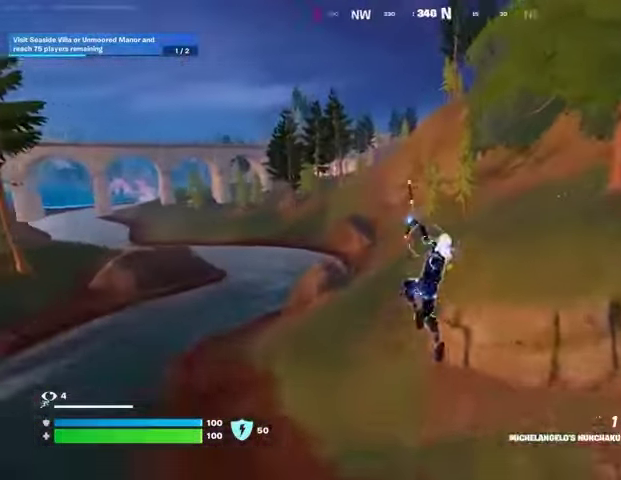
{"buttons": [], "left_stick": "up-left", "right_stick": "up", "events": [[67, "right_stick", "center"], [367, "right_stick", "up"]]}
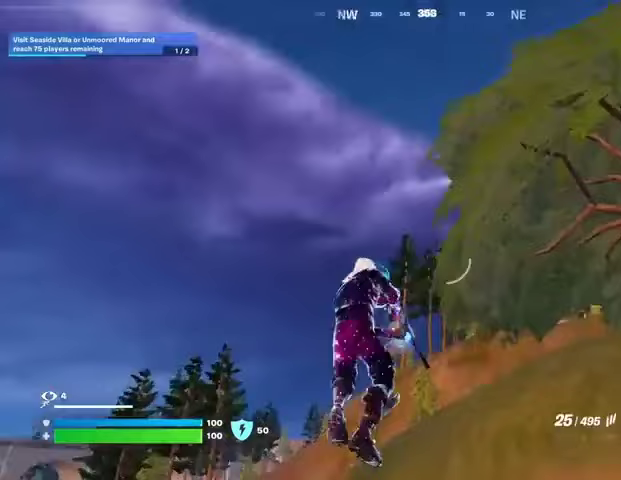
{"buttons": [], "left_stick": "up-left", "right_stick": "down-left", "events": [[67, "right_stick", "center"], [133, "L2", "down"], [233, "L2", "up"], [500, "right_stick", "down-left"]]}
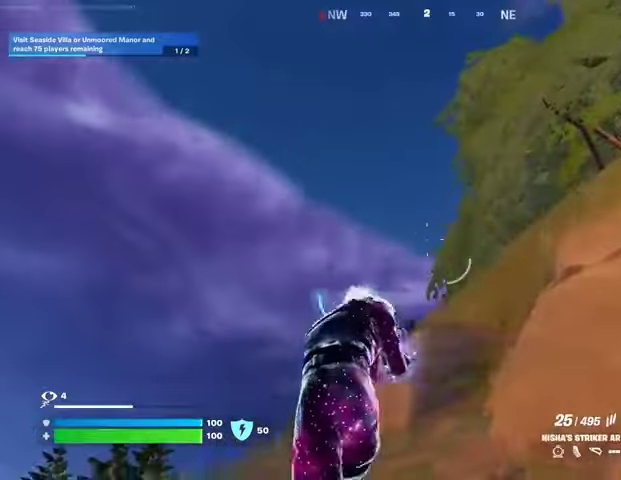
{"buttons": [], "left_stick": "up-right", "right_stick": "down-left", "events": [[33, "L3", "down"], [167, "L3", "up"], [167, "left_stick", "up"], [233, "right_stick", "center"], [267, "left_stick", "up-right"], [400, "CROSS", "down"], [500, "CROSS", "up"], [500, "right_stick", "down-left"]]}
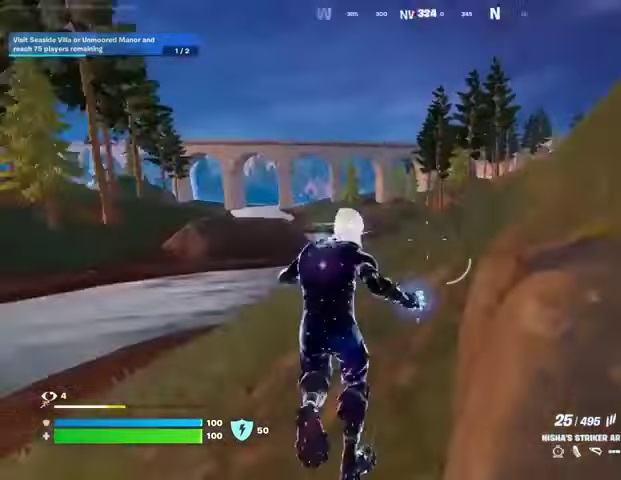
{"buttons": [], "left_stick": "up-right", "right_stick": "center", "events": [[67, "right_stick", "center"]]}
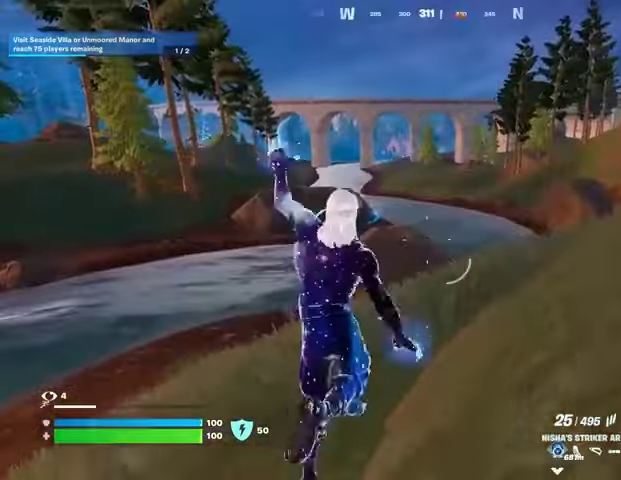
{"buttons": [], "left_stick": "up-right", "right_stick": "up", "events": [[500, "right_stick", "up"]]}
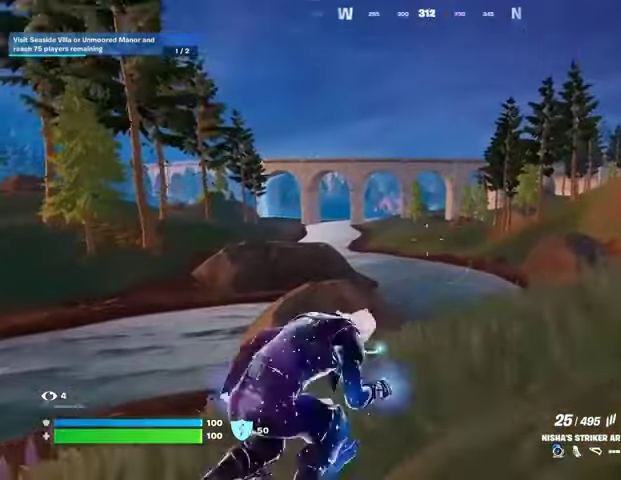
{"buttons": [], "left_stick": "up-left", "right_stick": "center", "events": [[33, "right_stick", "center"], [267, "left_stick", "up-left"]]}
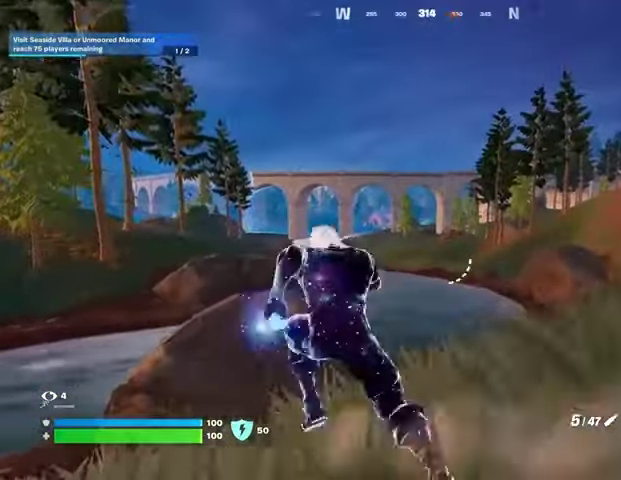
{"buttons": ["L2"], "left_stick": "up-right", "right_stick": "center", "events": [[67, "L2", "down"], [200, "left_stick", "up-right"]]}